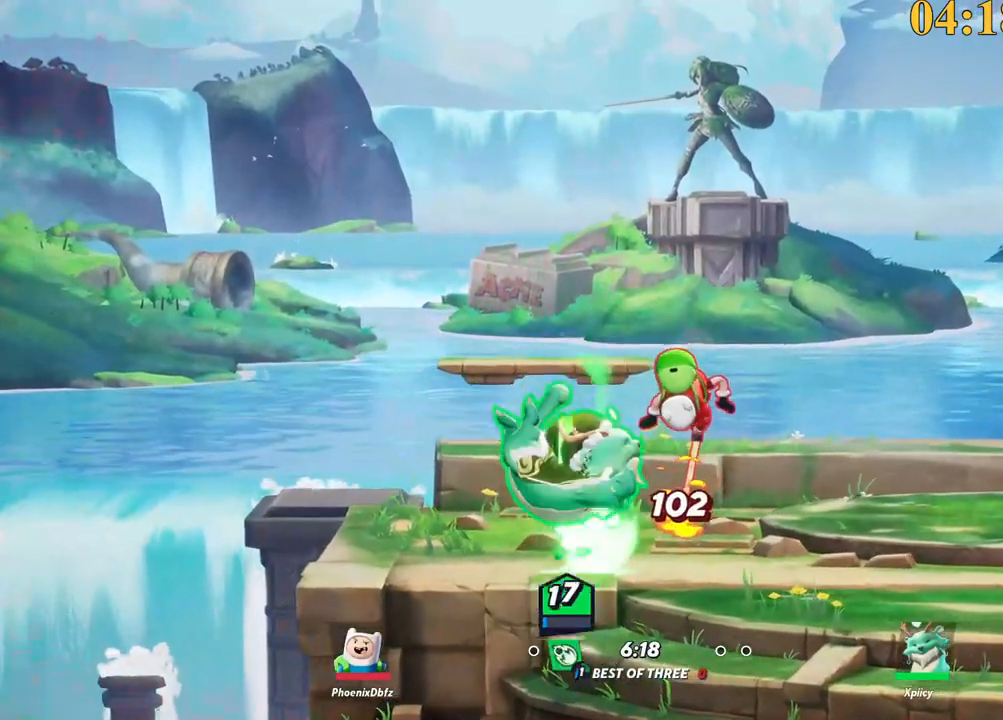
Gameplay with keyboard; each line is a JSON object with the keys held at the frame after it. "events" lists presses ("down") and releases ("up") of ".", "/", "0", "1", "2", "3", "4", "5", "6", "7", "8", "9", "a", "alt_l", "alt_r", "b", "backslash", "backspace", "c", "caps_lock", "comma", "ctrl_l", "ctrl_r", "d", "e", "equals", "f", "g", "h", "i", "j", "k", "l", "lbracket", "m", "minus", "n", "o", "p", "q", "quote", "r", "rbracket", "return", "s", "semicolon", "shift_l", "shift_r", "space", "super_l", "super_r", "t", "tab", "tilde", "u", "v", "w", "x", "y" and "z" between this image and that frame as [ms after this image, input, new state], when the widget could be followed in between. No other keys are recorded. Mouse input is not recorded.
{"keys": ["a"], "events": [[50, "a", "down"], [50, "d", "up"], [333, "backslash", "down"], [417, "backslash", "up"]]}
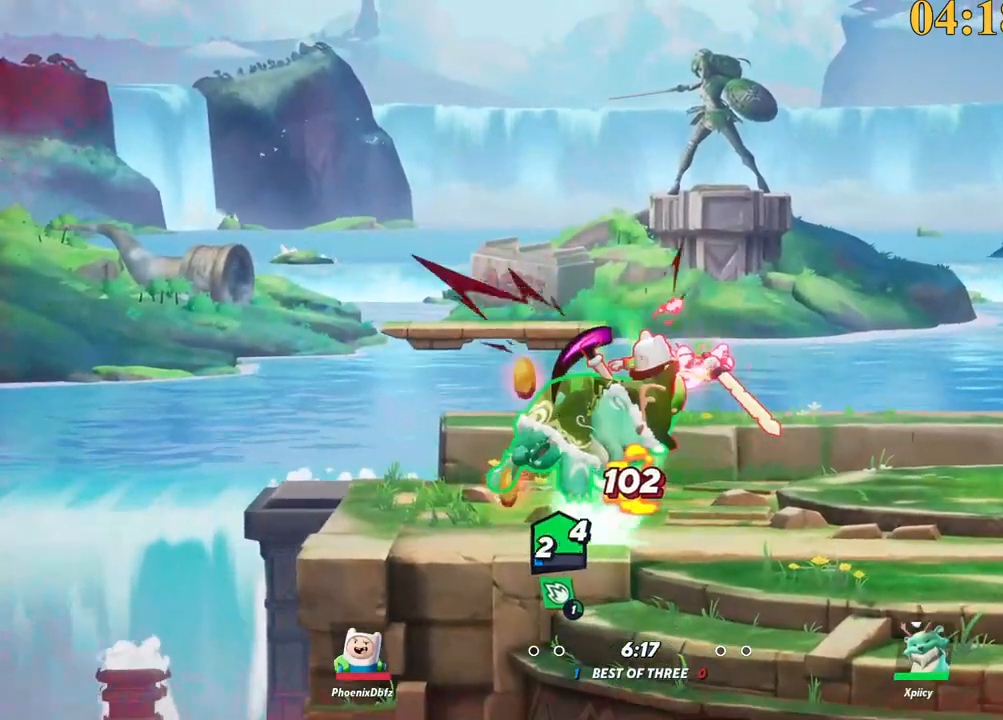
{"keys": ["a"], "events": []}
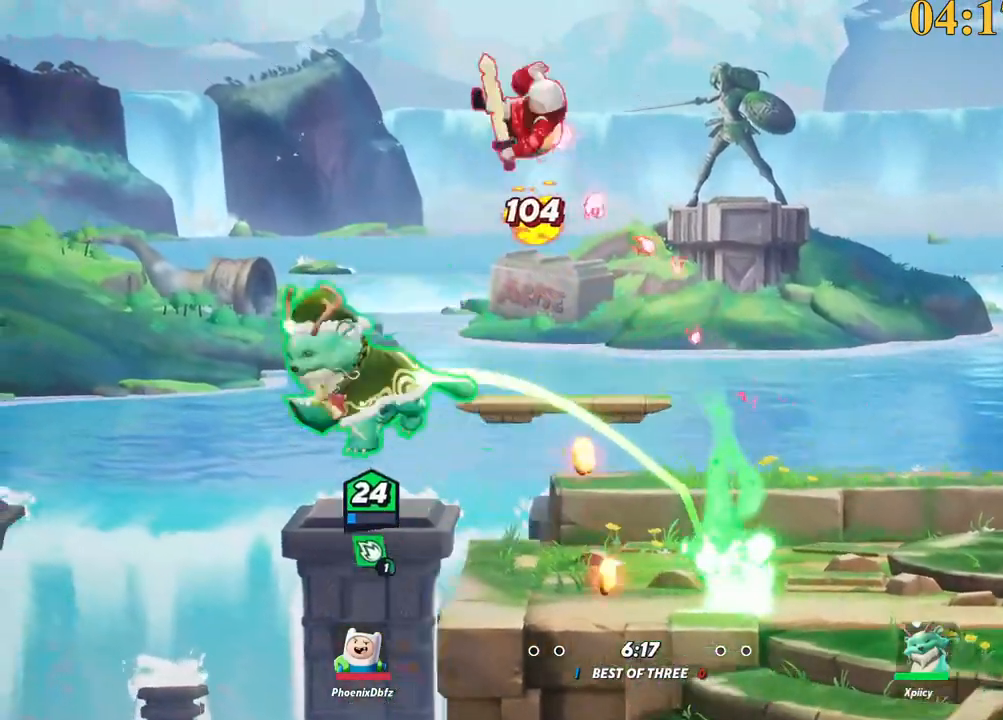
{"keys": ["a"], "events": [[17, "backslash", "down"], [150, "backslash", "up"], [150, "space", "down"], [300, "space", "up"]]}
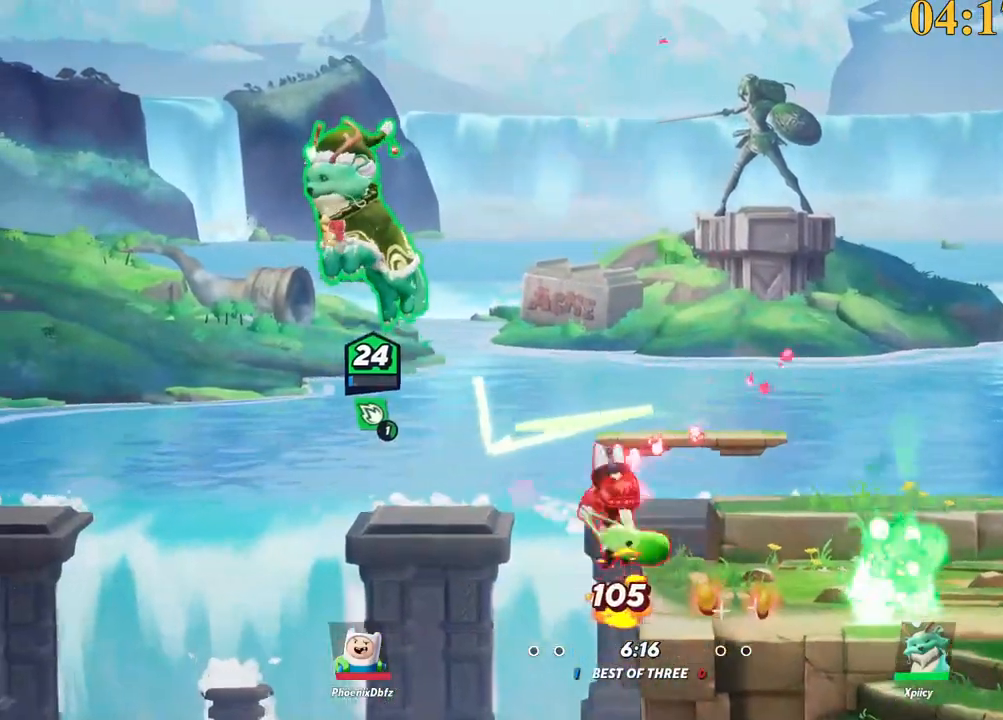
{"keys": ["a"], "events": [[167, "a", "up"], [167, "alt_l", "down"], [167, "x", "down"], [217, "d", "down"], [250, "alt_l", "up"], [300, "x", "up"], [400, "d", "up"], [450, "a", "down"]]}
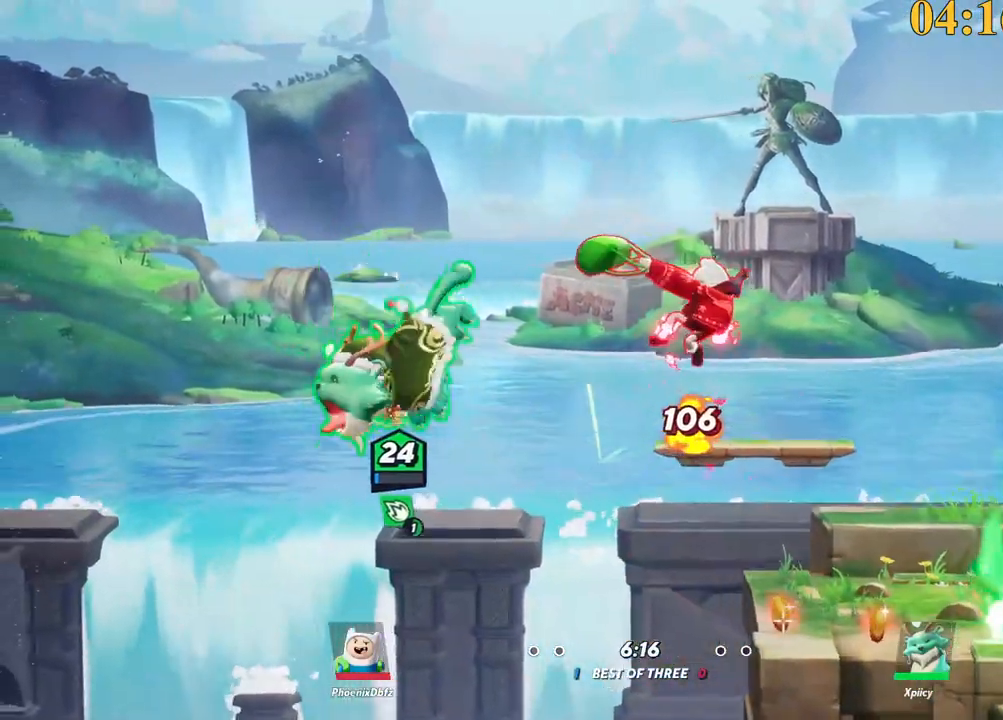
{"keys": ["d"], "events": [[133, "d", "down"], [167, "a", "up"]]}
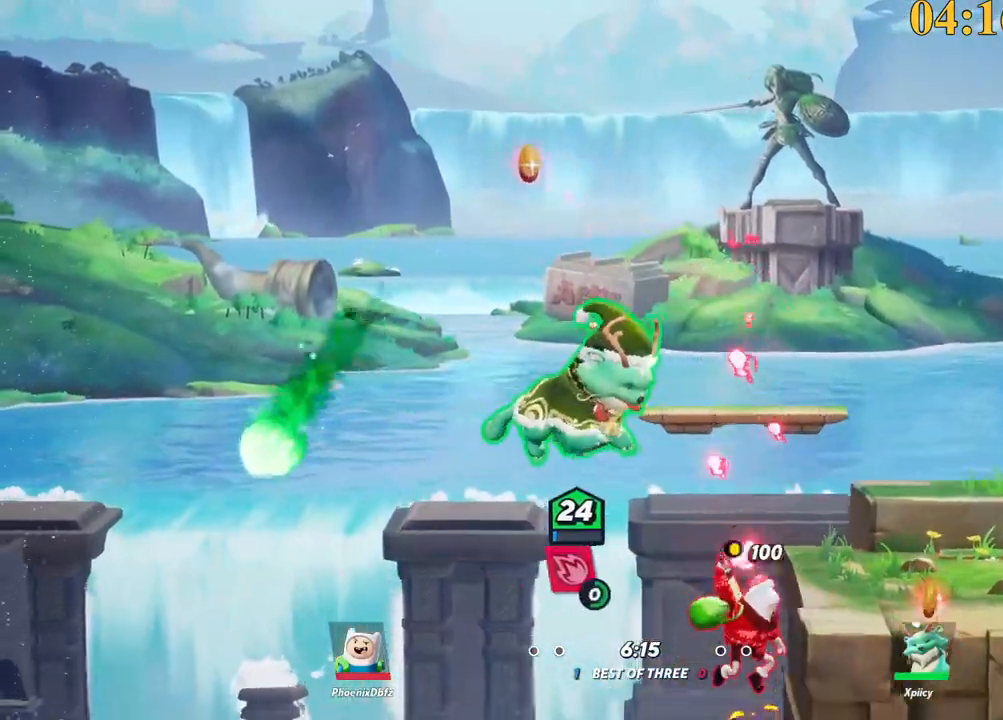
{"keys": ["a", "p", "s"], "events": [[133, "backslash", "down"], [183, "space", "down"], [217, "backslash", "up"], [267, "space", "up"], [317, "p", "down"], [417, "s", "down"], [450, "a", "down"], [450, "d", "up"]]}
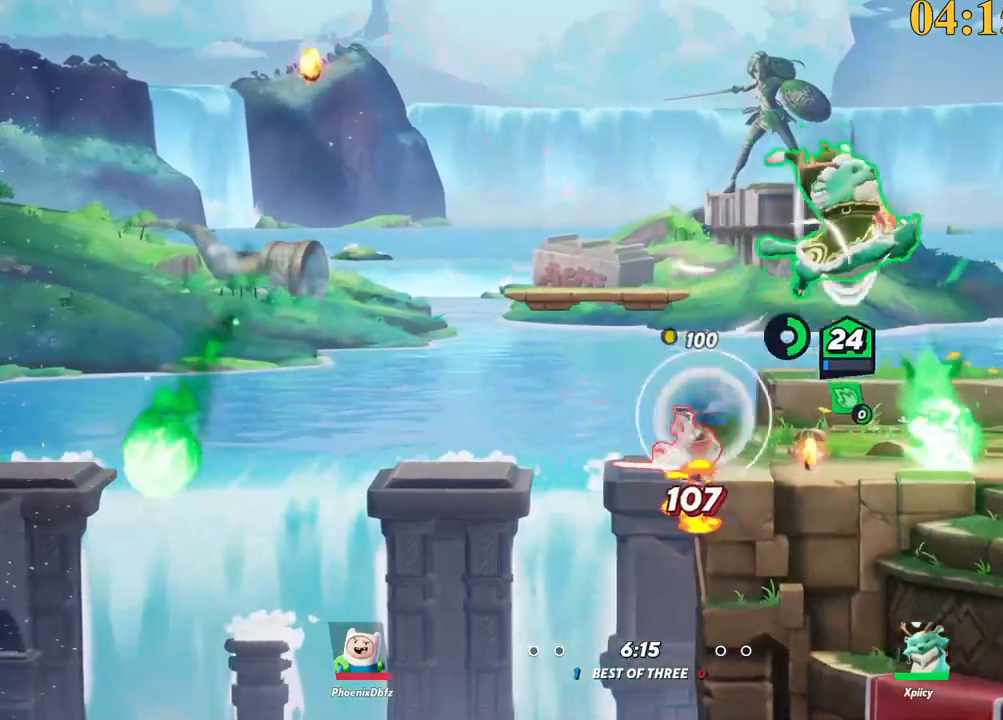
{"keys": ["d", "s"], "events": [[183, "p", "up"], [317, "a", "up"], [317, "d", "down"]]}
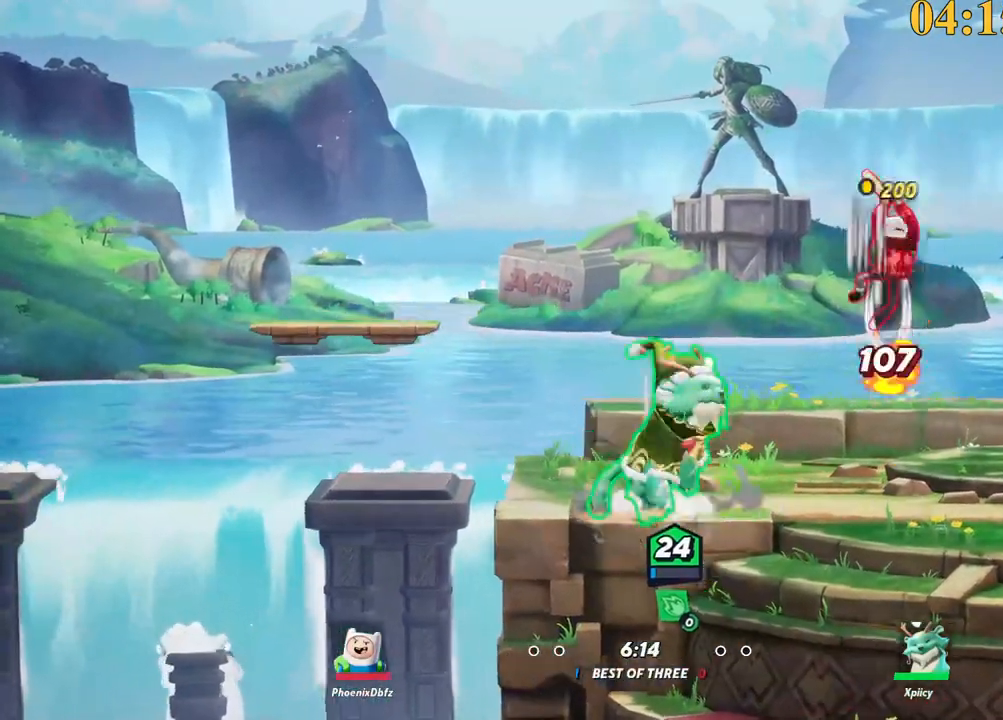
{"keys": ["d", "w"], "events": [[50, "backslash", "down"], [50, "s", "up"], [200, "backslash", "up"], [200, "backspace", "down"], [283, "backspace", "up"], [333, "w", "down"]]}
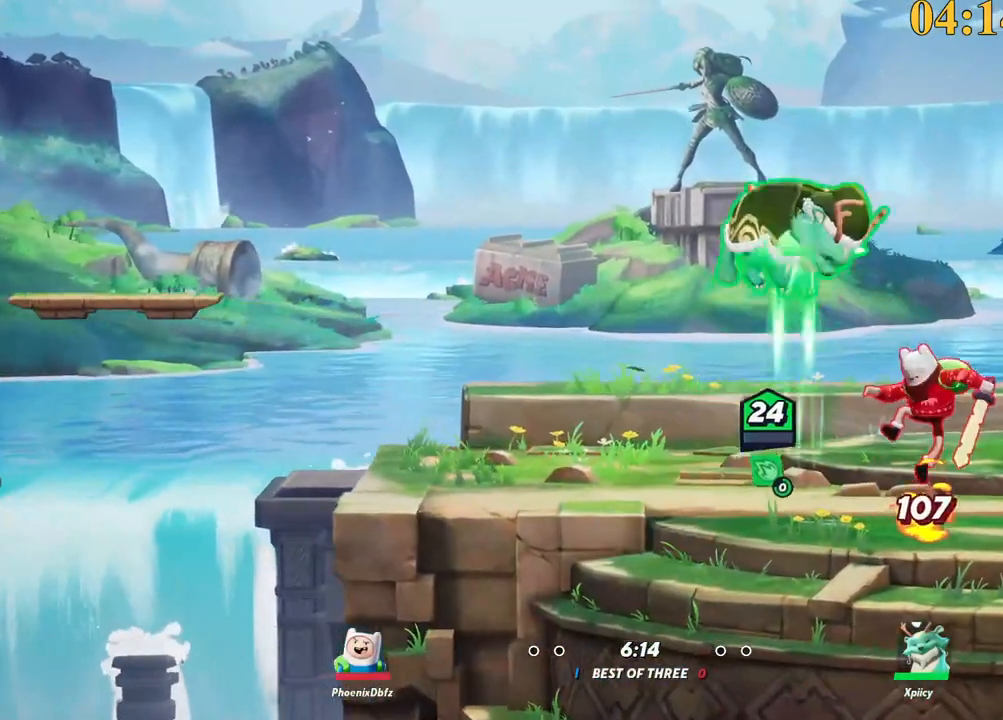
{"keys": ["d", "space"], "events": [[200, "backslash", "down"], [250, "space", "down"], [333, "backslash", "up"], [333, "w", "up"], [383, "space", "up"], [433, "space", "down"]]}
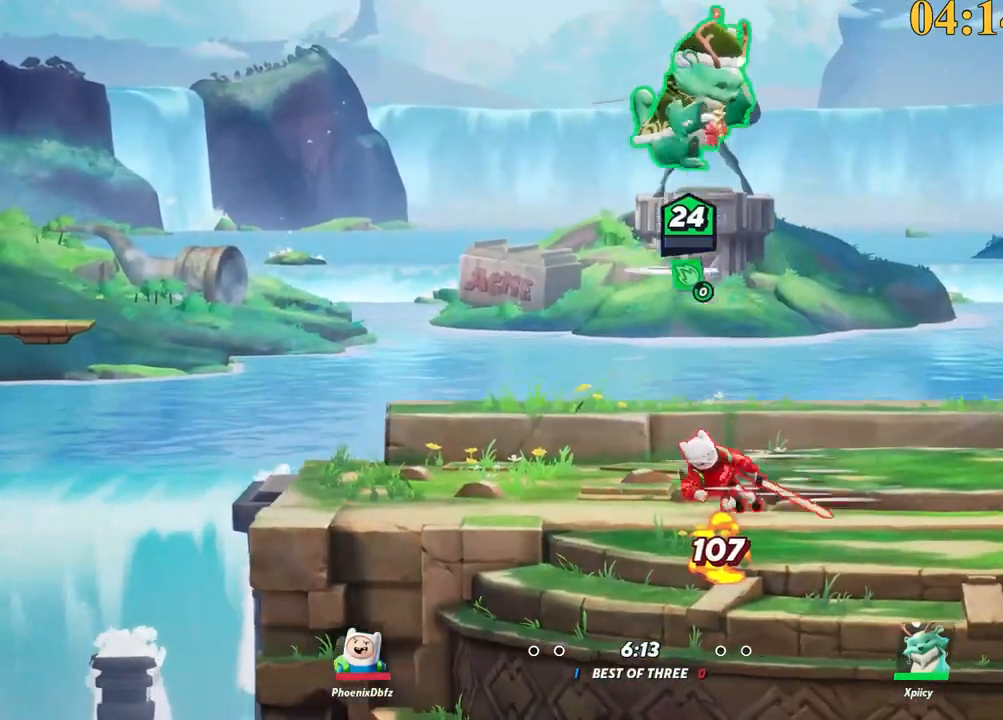
{"keys": ["d", "s"], "events": [[117, "space", "up"], [217, "s", "down"]]}
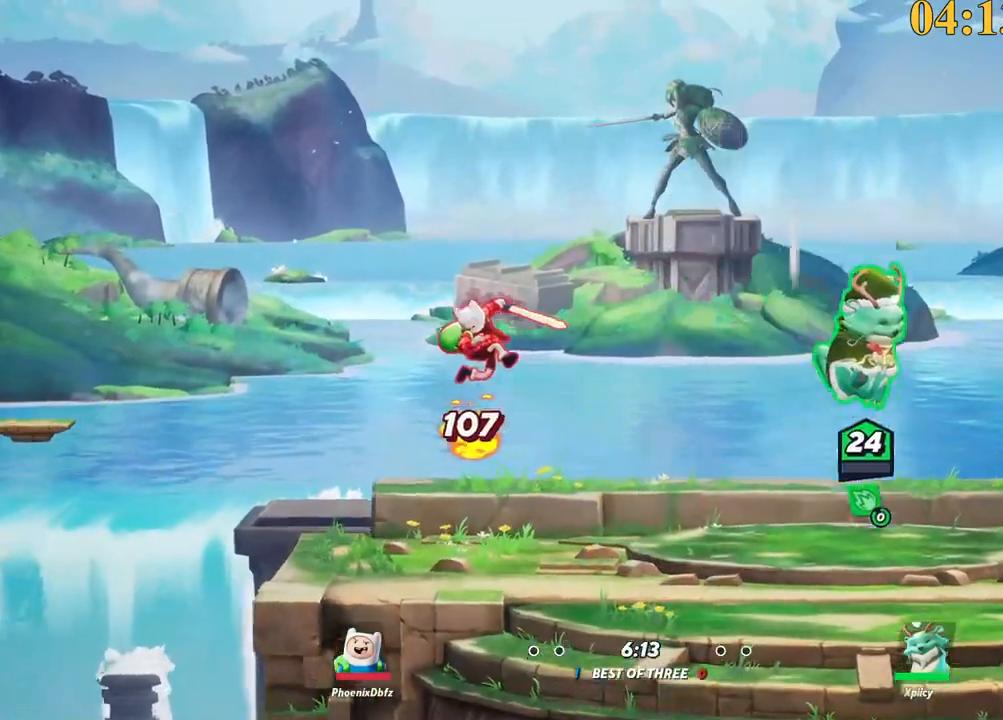
{"keys": ["d", "s"], "events": [[33, "quote", "down"], [133, "quote", "up"]]}
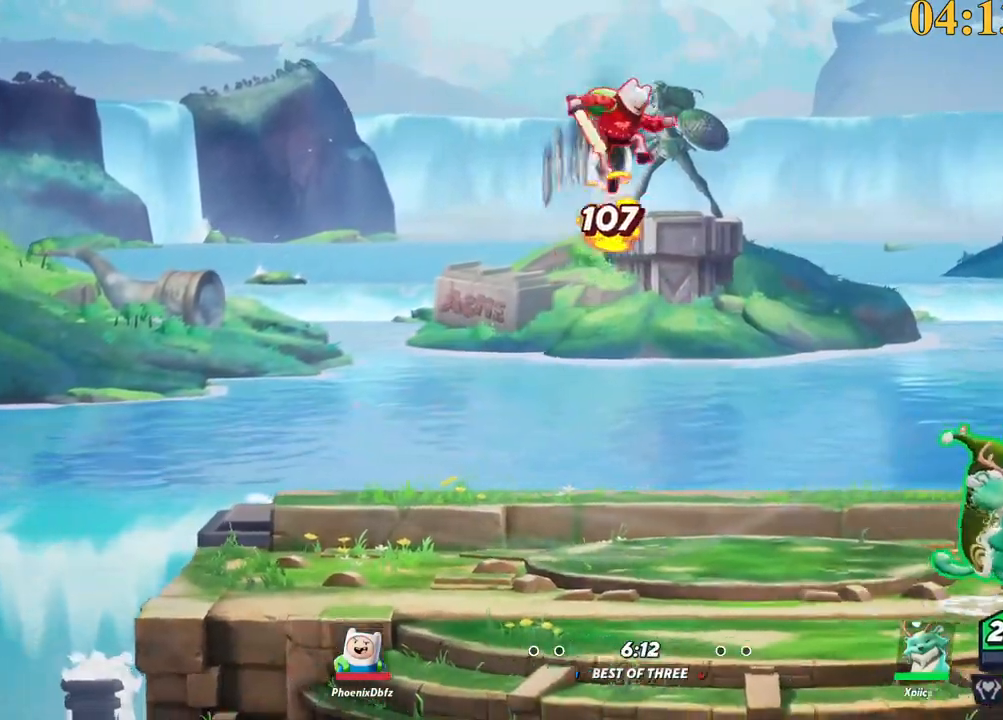
{"keys": ["a"], "events": [[83, "backslash", "down"], [183, "a", "down"], [183, "s", "up"], [233, "backslash", "up"], [233, "d", "up"], [283, "semicolon", "down"], [367, "semicolon", "up"]]}
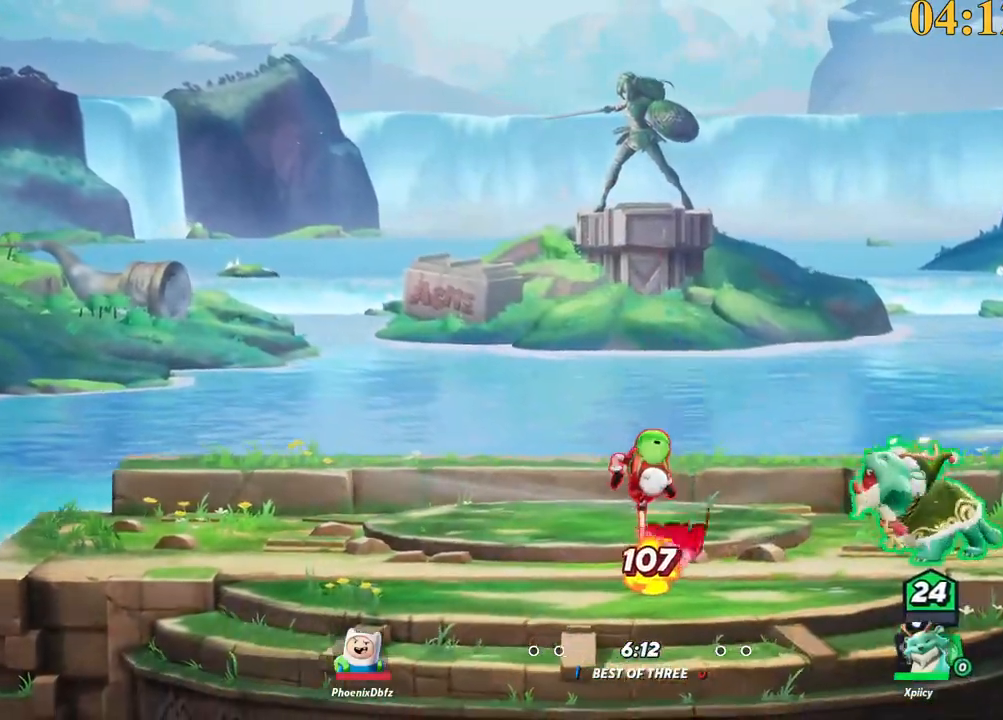
{"keys": ["a"], "events": []}
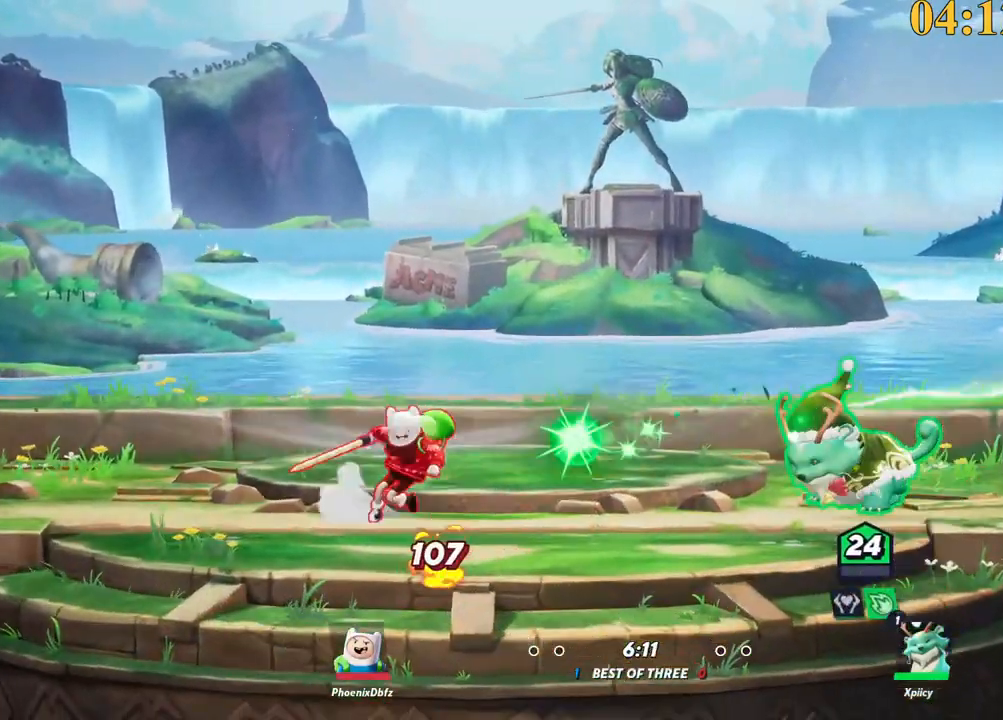
{"keys": [], "events": [[117, "x", "down"], [250, "a", "up"], [250, "x", "up"], [333, "d", "down"], [483, "d", "up"]]}
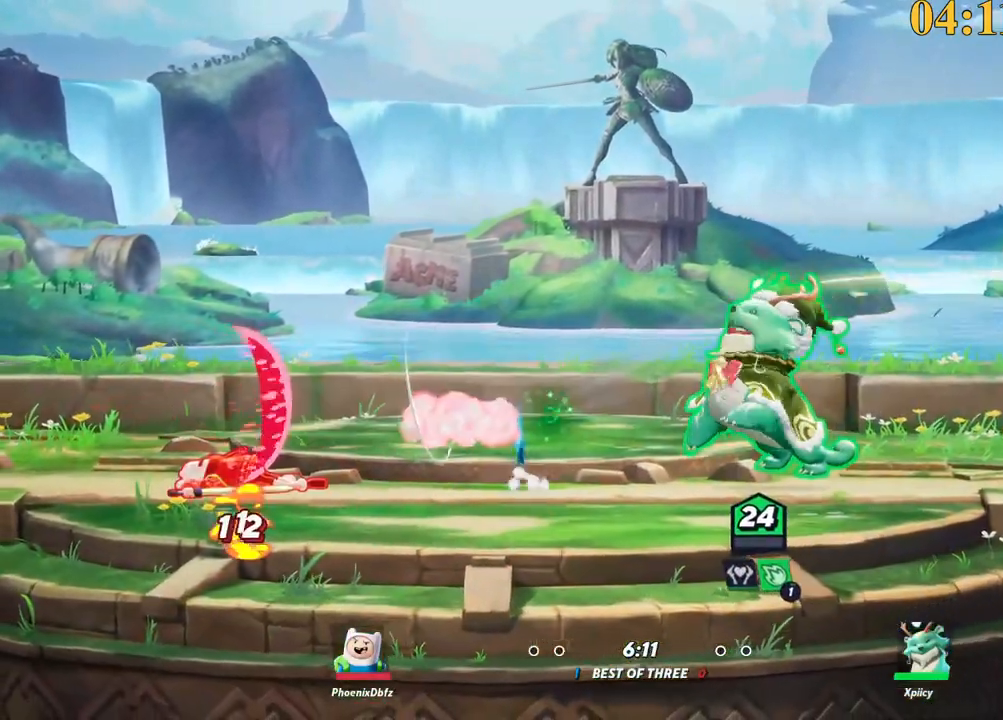
{"keys": ["a"], "events": [[33, "a", "down"]]}
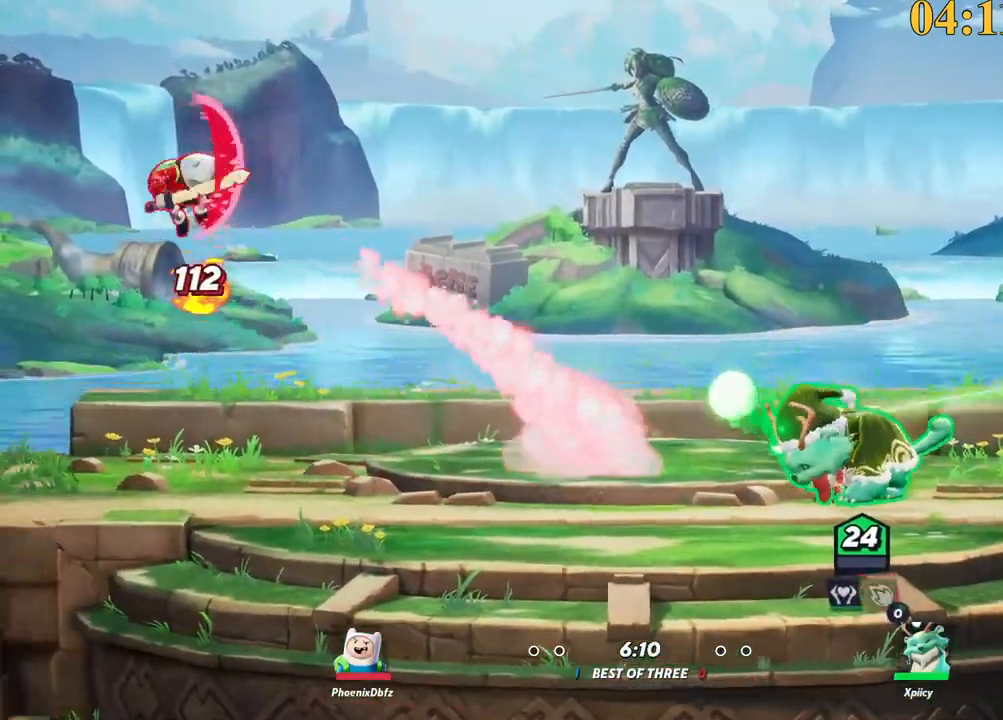
{"keys": [], "events": [[33, "return", "down"], [83, "a", "up"], [167, "return", "up"], [217, "w", "down"], [500, "w", "up"]]}
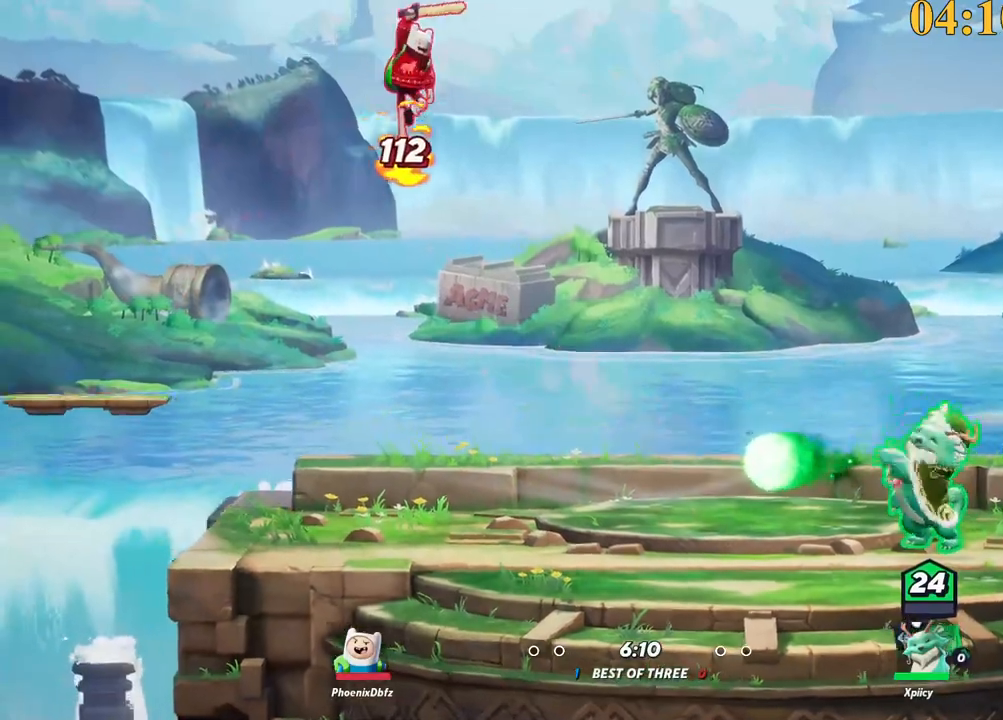
{"keys": ["a", "space"], "events": [[267, "d", "down"], [367, "backslash", "down"], [450, "space", "down"], [500, "a", "down"], [500, "backslash", "up"], [500, "d", "up"]]}
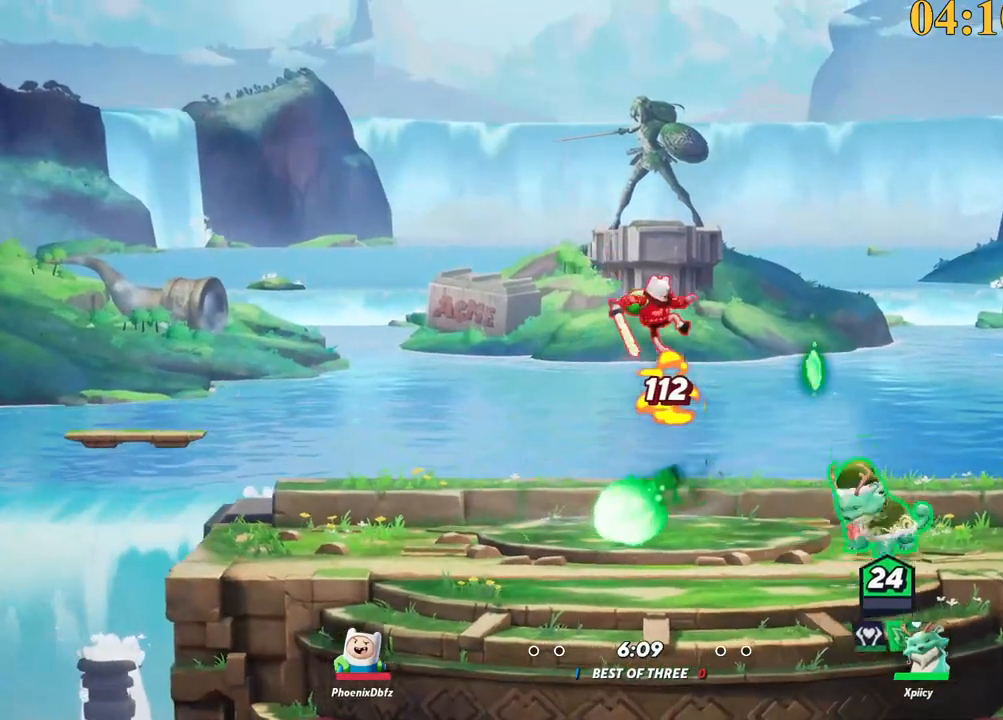
{"keys": ["p", "s"], "events": [[50, "space", "up"], [133, "space", "down"], [233, "space", "up"], [283, "a", "up"], [283, "p", "down"], [333, "s", "down"]]}
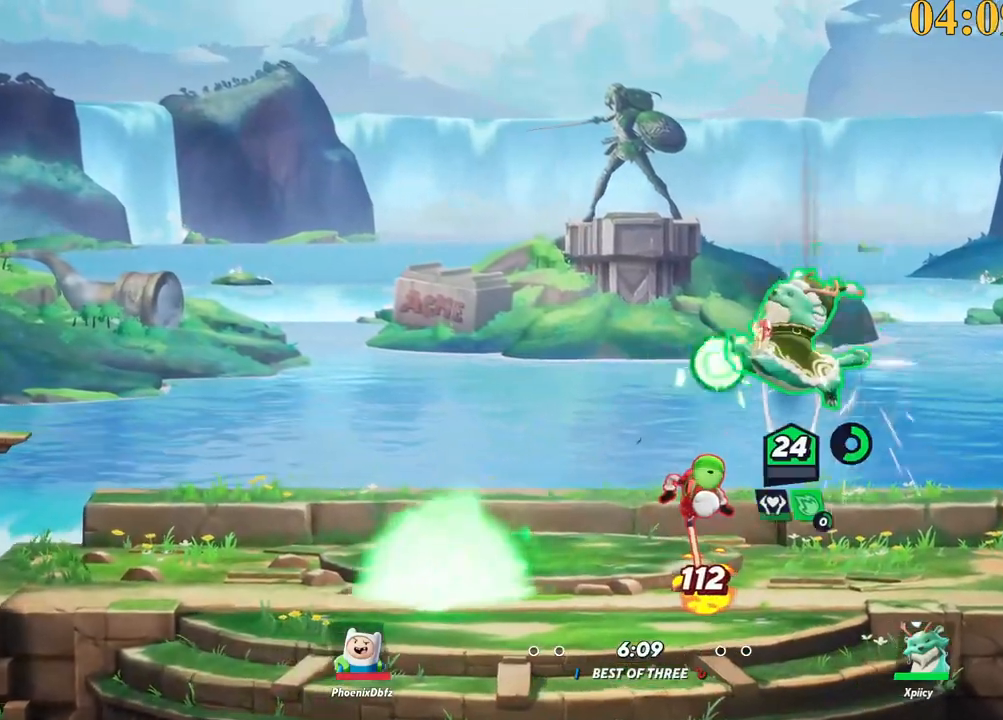
{"keys": ["a"], "events": [[17, "a", "down"], [100, "p", "up"], [333, "s", "up"]]}
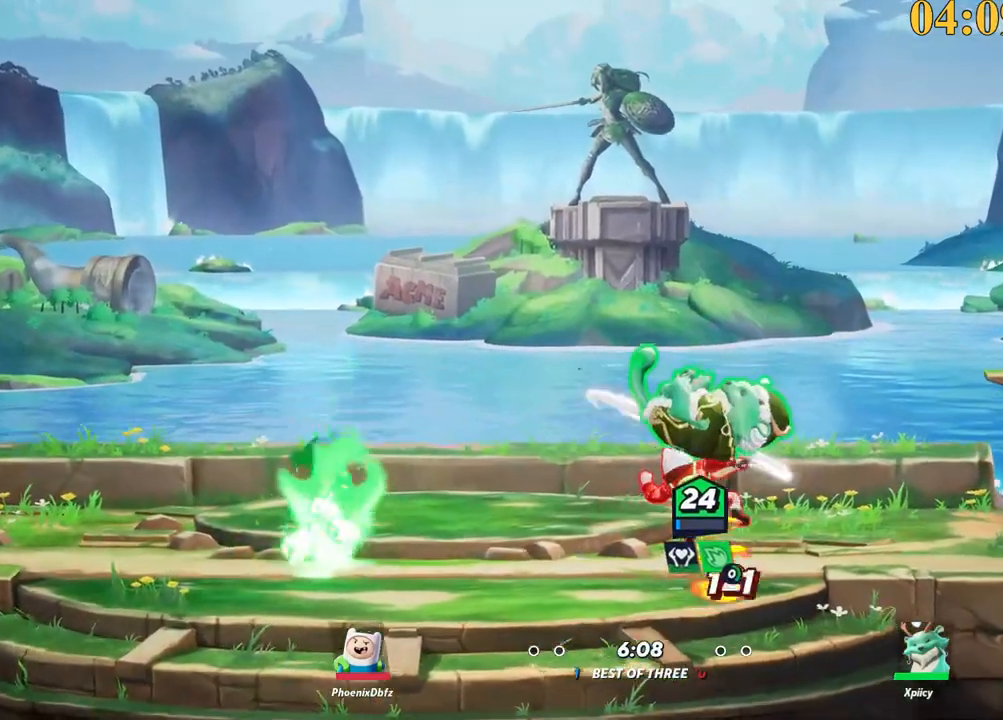
{"keys": ["a"], "events": []}
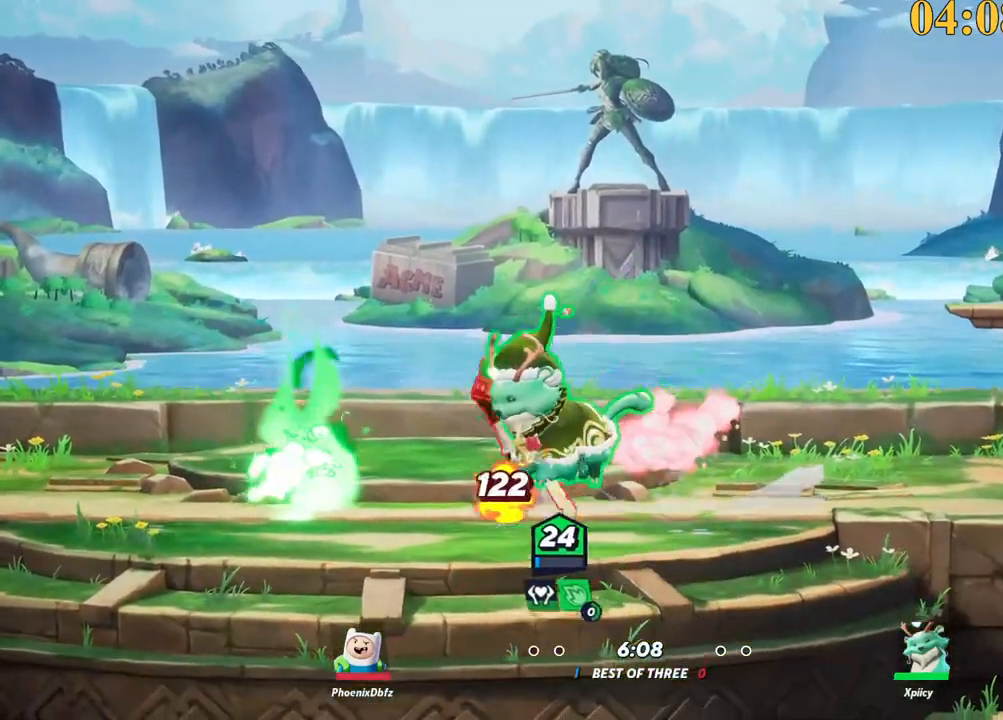
{"keys": [], "events": [[400, "a", "up"]]}
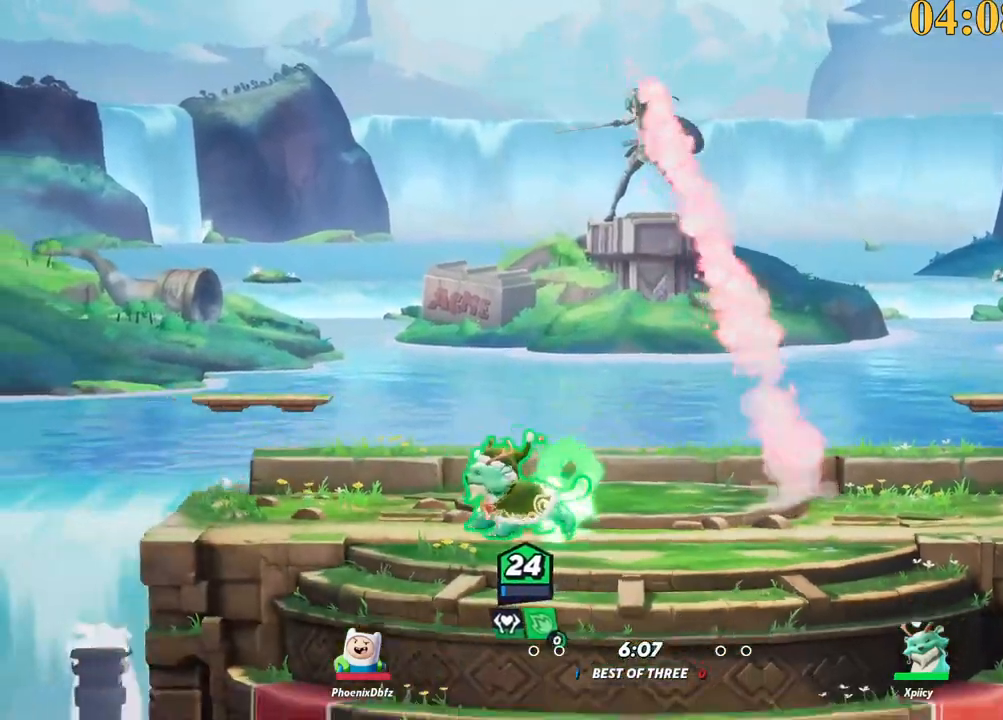
{"keys": ["a", "w"], "events": [[400, "a", "down"], [400, "space", "down"], [450, "w", "down"], [500, "space", "up"]]}
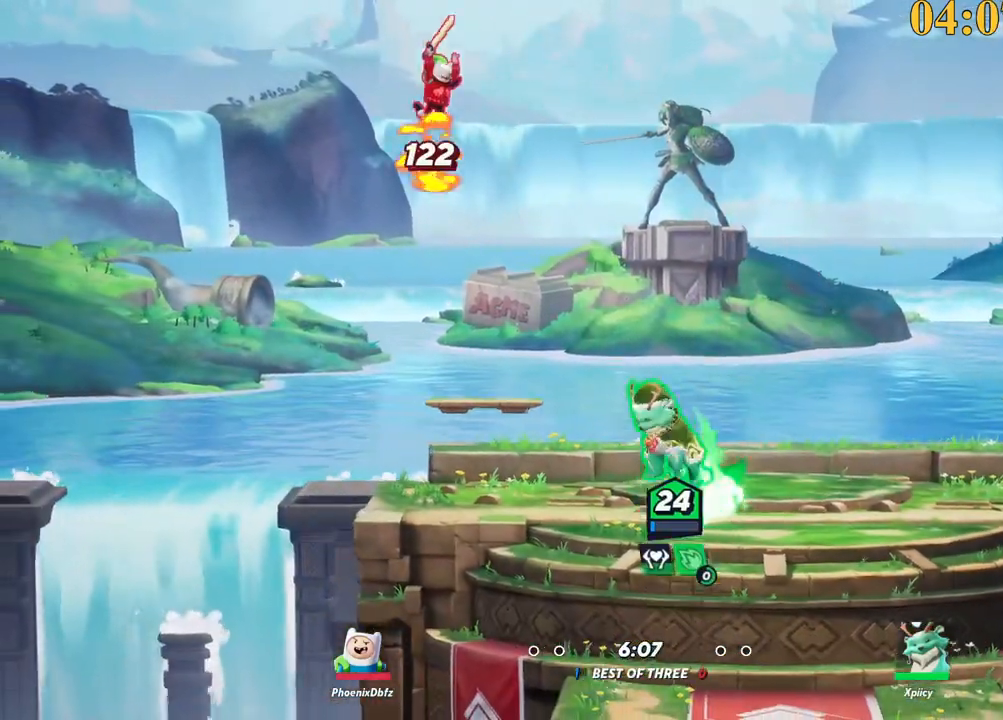
{"keys": ["a", "x"], "events": [[50, "w", "up"], [83, "space", "down"], [133, "space", "up"], [417, "x", "down"]]}
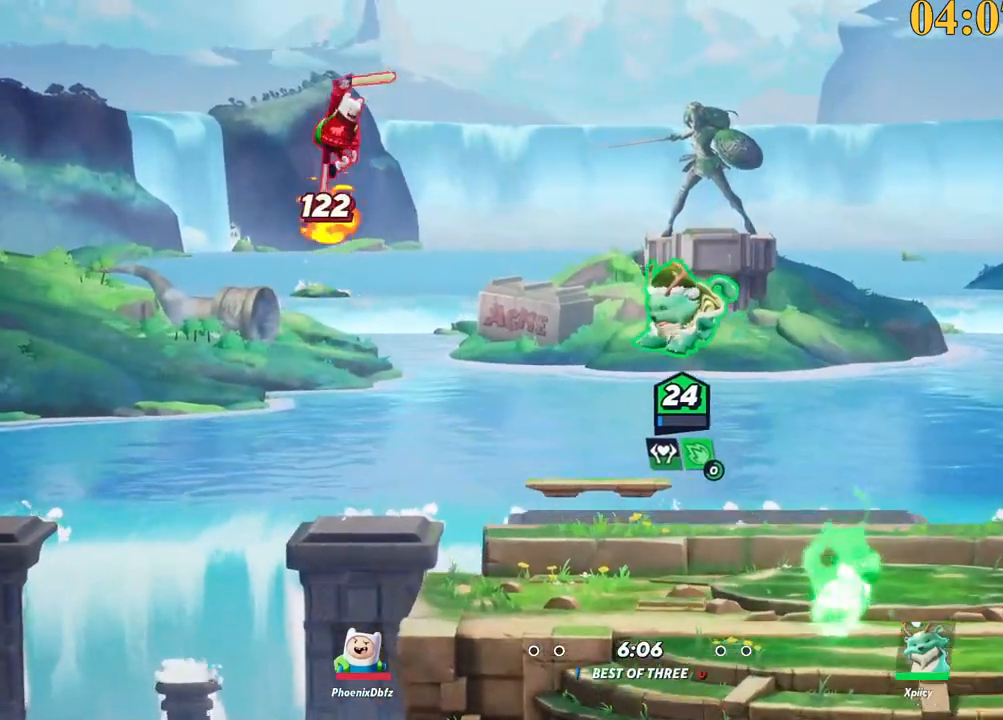
{"keys": ["d", "s"], "events": [[17, "x", "up"], [50, "a", "up"], [100, "d", "down"], [100, "s", "down"]]}
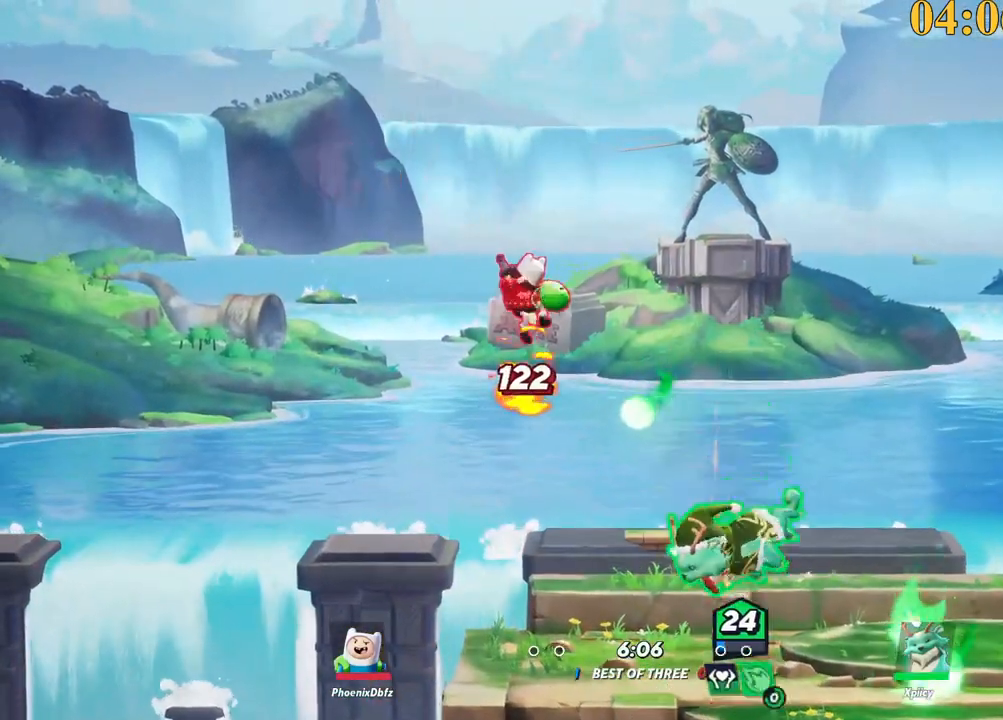
{"keys": ["a", "semicolon"], "events": [[17, "backslash", "down"], [17, "s", "up"], [117, "a", "down"], [167, "backslash", "up"], [167, "d", "up"], [433, "semicolon", "down"]]}
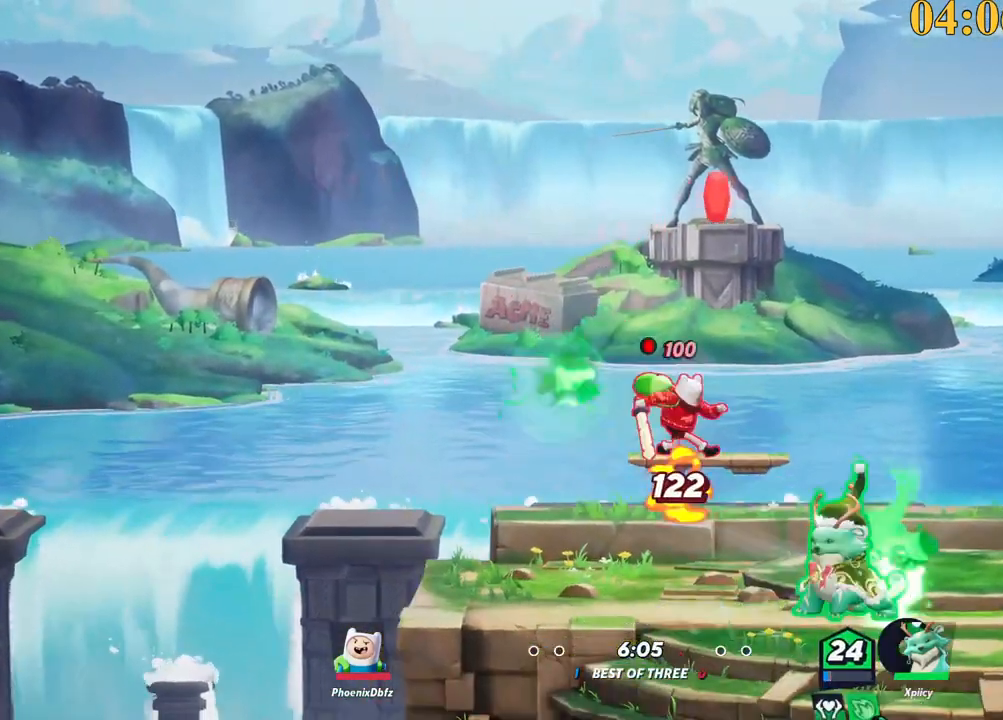
{"keys": ["a"], "events": [[33, "semicolon", "up"], [33, "w", "down"], [217, "w", "up"]]}
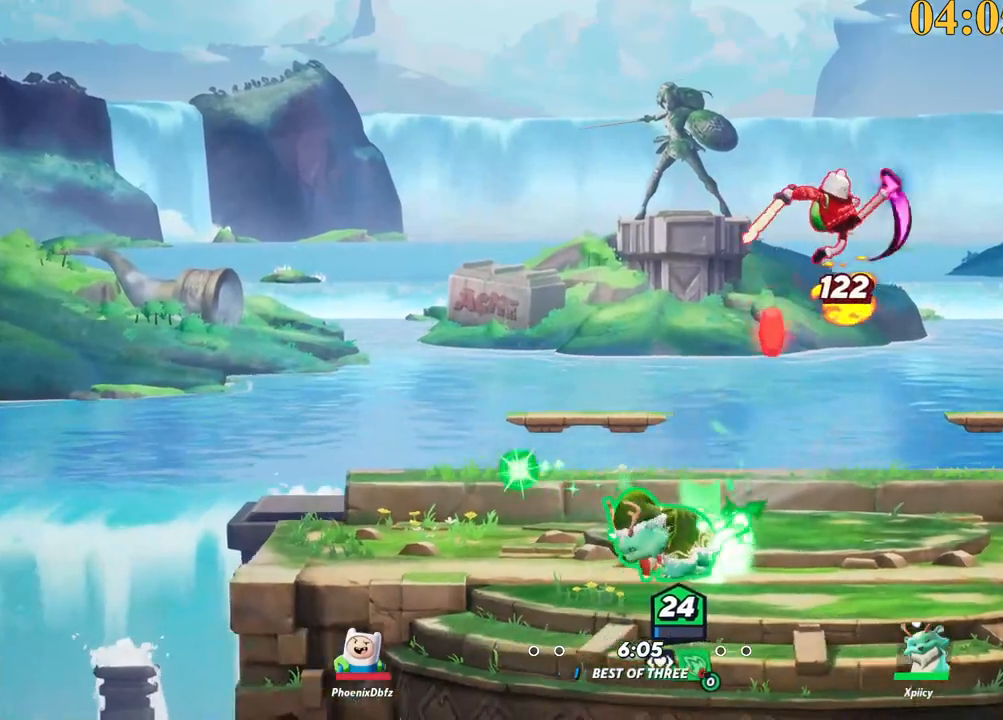
{"keys": ["d", "semicolon"], "events": [[83, "backslash", "down"], [267, "space", "down"], [317, "backslash", "up"], [367, "a", "up"], [367, "d", "down"], [450, "semicolon", "down"], [450, "space", "up"]]}
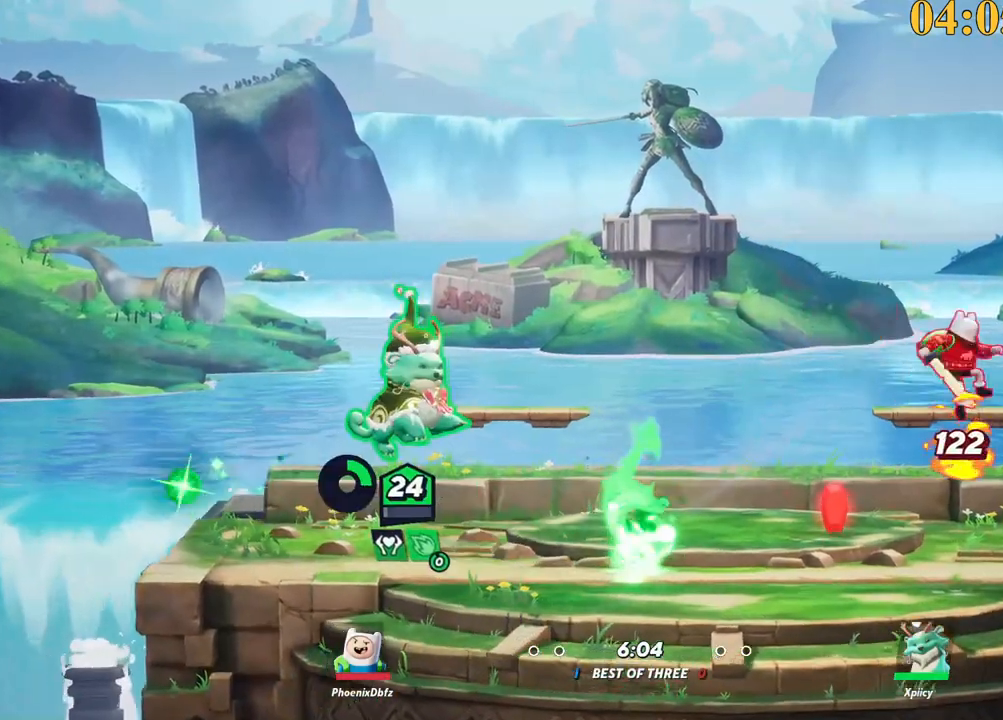
{"keys": ["a", "s"], "events": [[50, "s", "down"], [50, "semicolon", "up"], [150, "a", "down"], [367, "d", "up"]]}
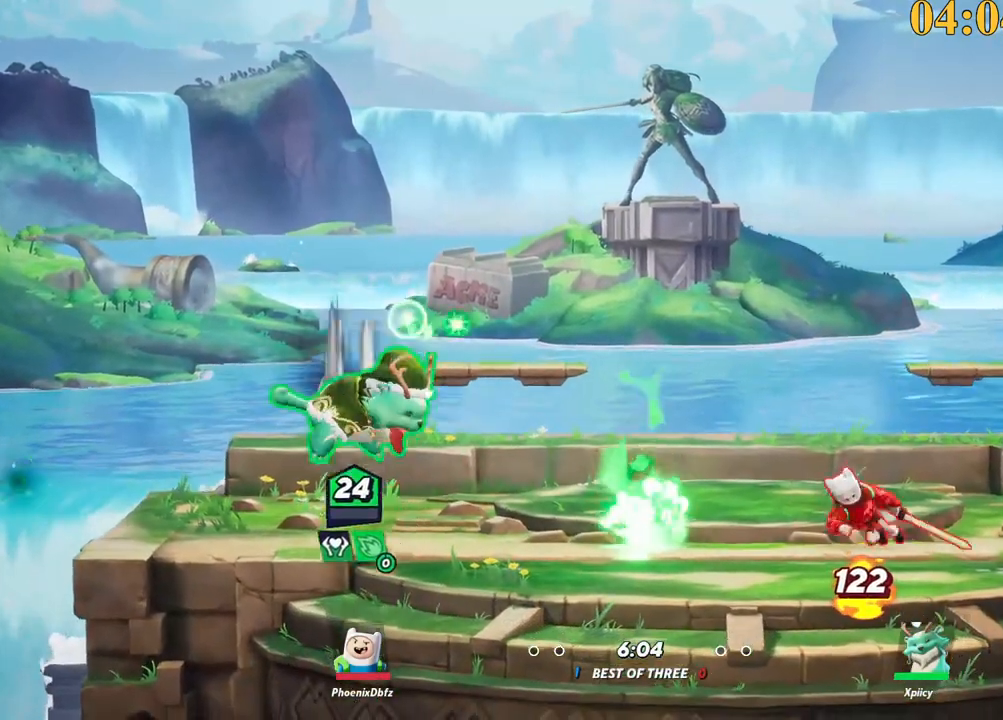
{"keys": ["d"], "events": [[150, "backslash", "down"], [200, "d", "down"], [200, "s", "up"], [233, "a", "up"], [233, "backslash", "up"], [283, "semicolon", "down"], [383, "semicolon", "up"]]}